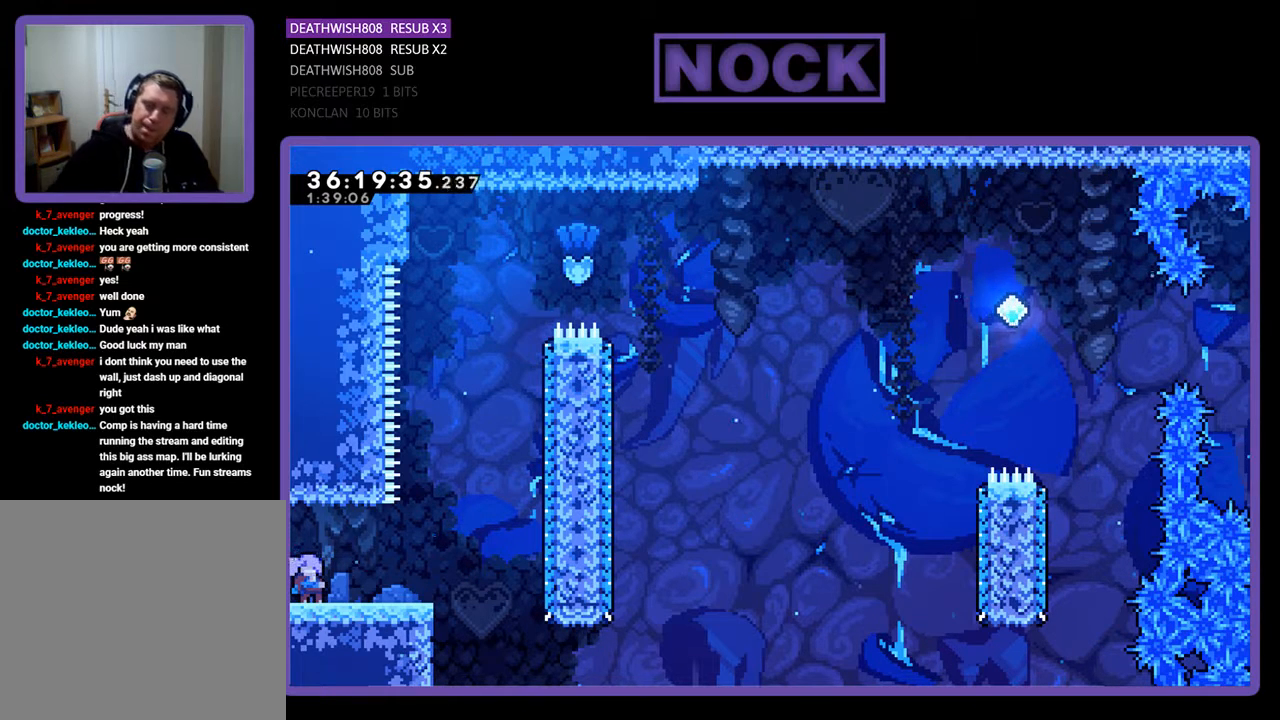
Gameplay with a controller (PlayStation layout); each line is a JSON object with the inputs held at the frame after it. "events" lists button and stick changes between this image and that frame as [ms after this image, input, new state], when the widget could be followed in between. Not read: left_stick right_stick.
{"buttons": ["R2", "DPAD_RIGHT"], "events": [[367, "R2", "down"], [500, "DPAD_RIGHT", "down"]]}
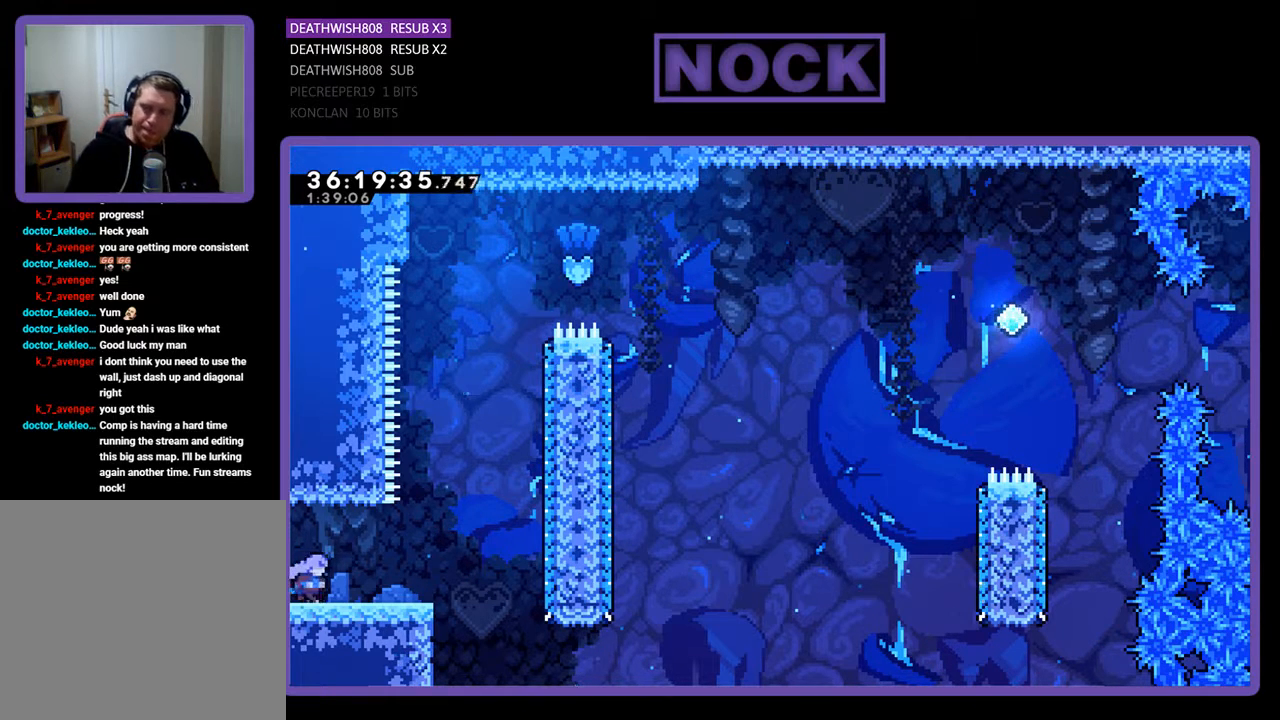
{"buttons": ["CROSS", "R2", "DPAD_RIGHT"], "events": [[500, "CROSS", "down"]]}
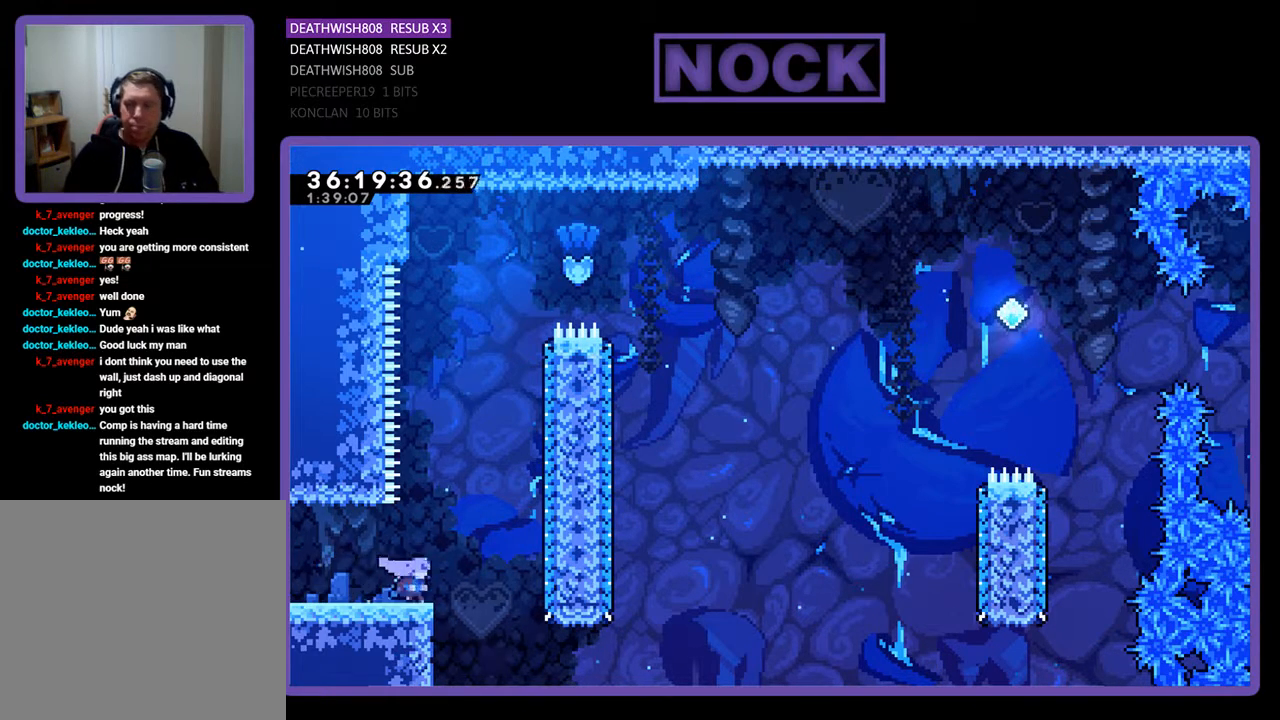
{"buttons": ["CIRCLE", "R2", "DPAD_UP"], "events": [[67, "DPAD_RIGHT", "up"], [67, "DPAD_UP", "down"], [333, "CROSS", "up"], [400, "CIRCLE", "down"]]}
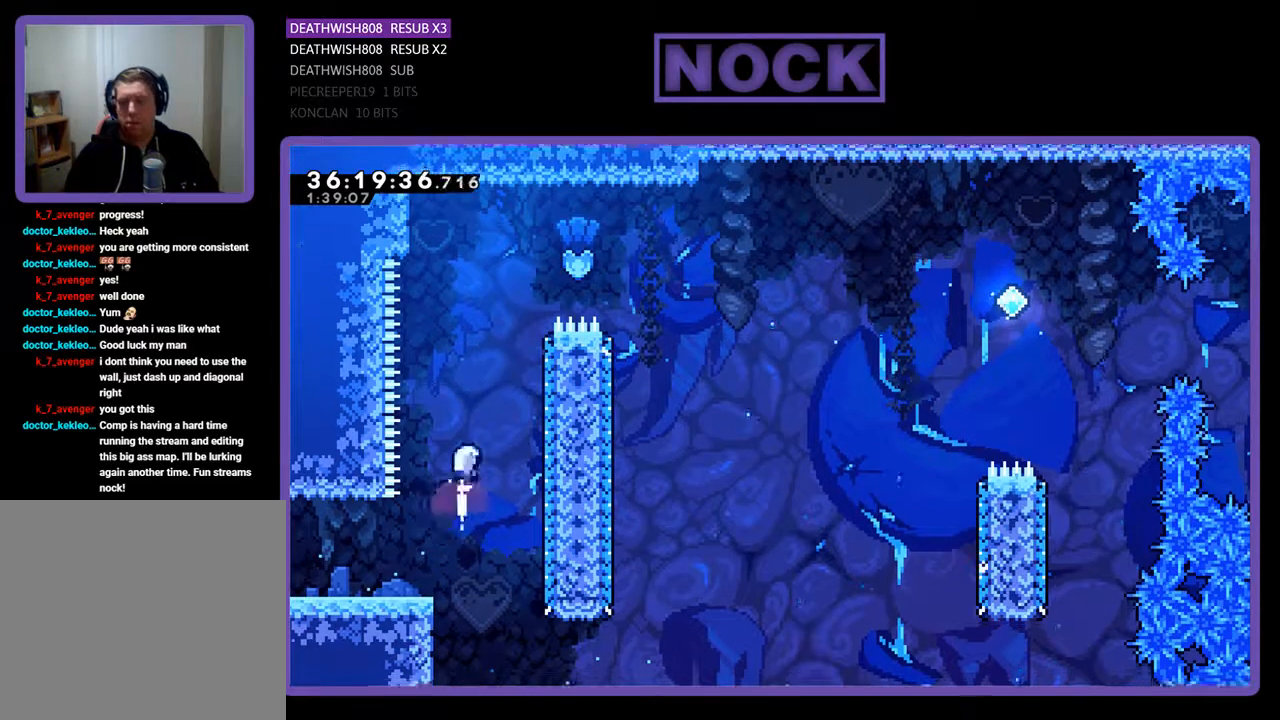
{"buttons": ["CIRCLE", "R2", "DPAD_UP", "DPAD_RIGHT"], "events": [[133, "CIRCLE", "up"], [267, "CIRCLE", "down"], [267, "DPAD_RIGHT", "down"]]}
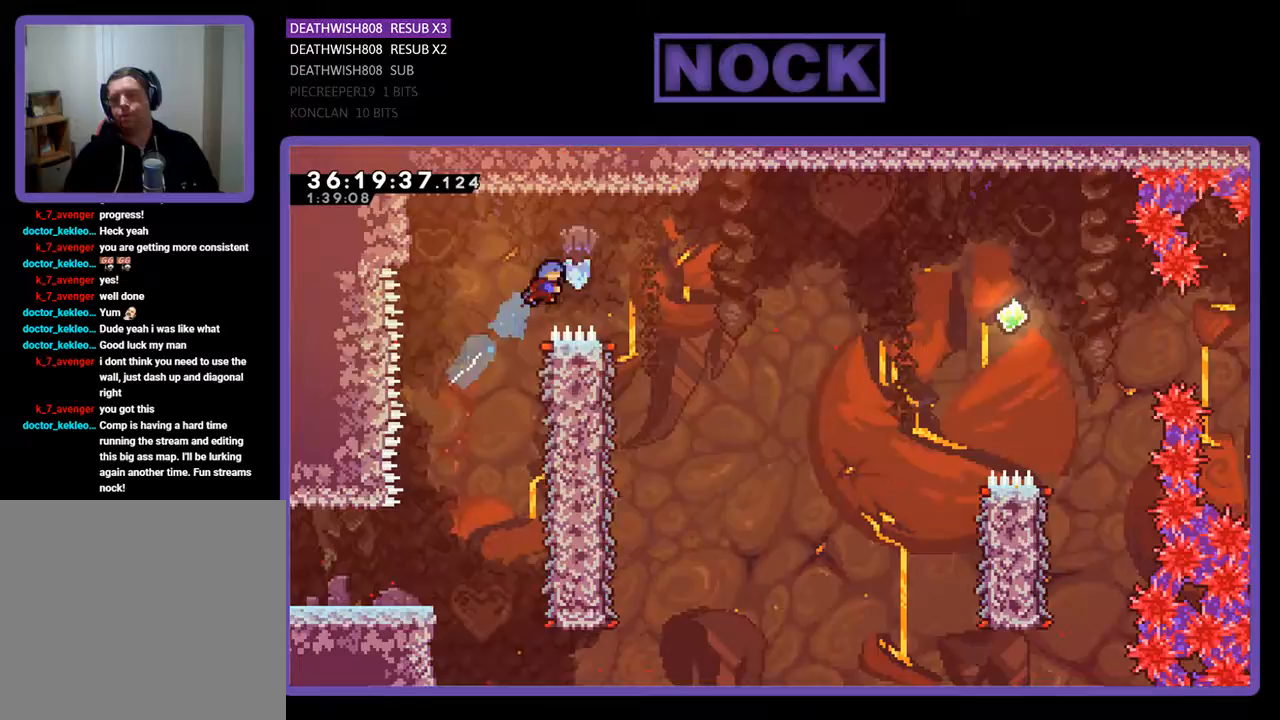
{"buttons": ["R2"], "events": [[100, "DPAD_UP", "up"], [233, "CIRCLE", "up"], [433, "DPAD_RIGHT", "up"]]}
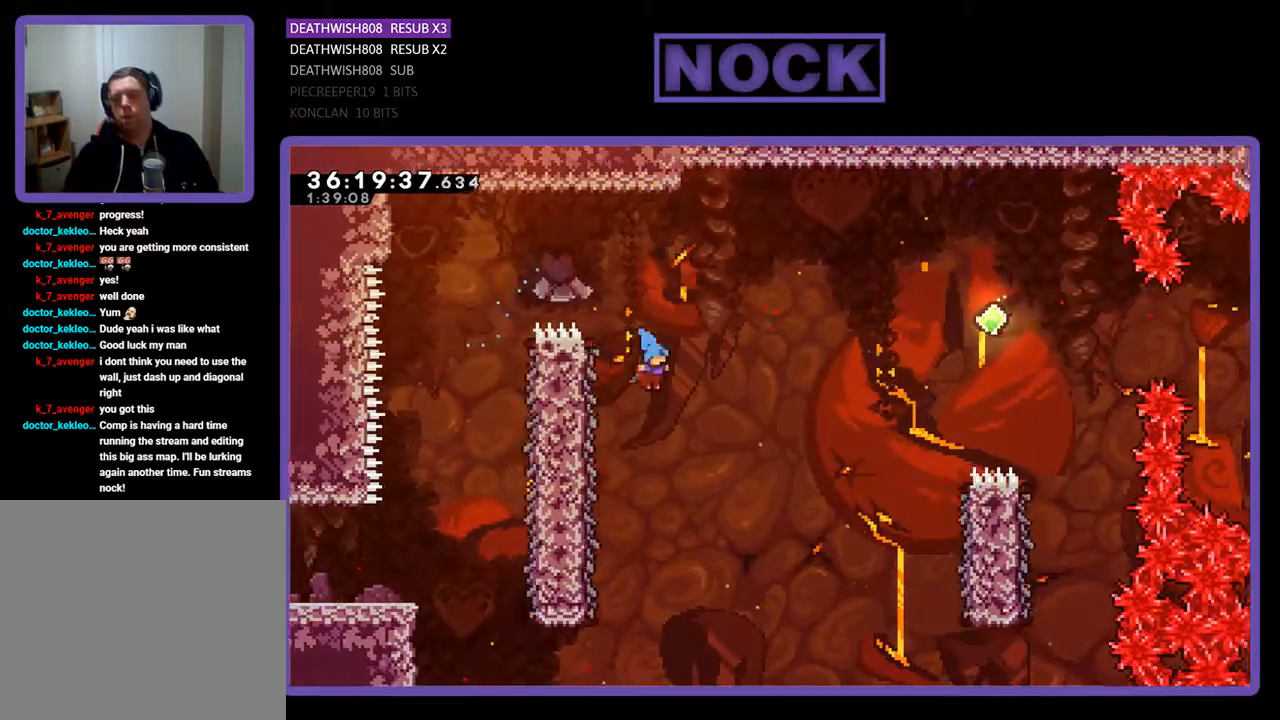
{"buttons": ["R2", "DPAD_UP"], "events": [[100, "DPAD_LEFT", "down"], [433, "DPAD_UP", "down"], [500, "DPAD_LEFT", "up"]]}
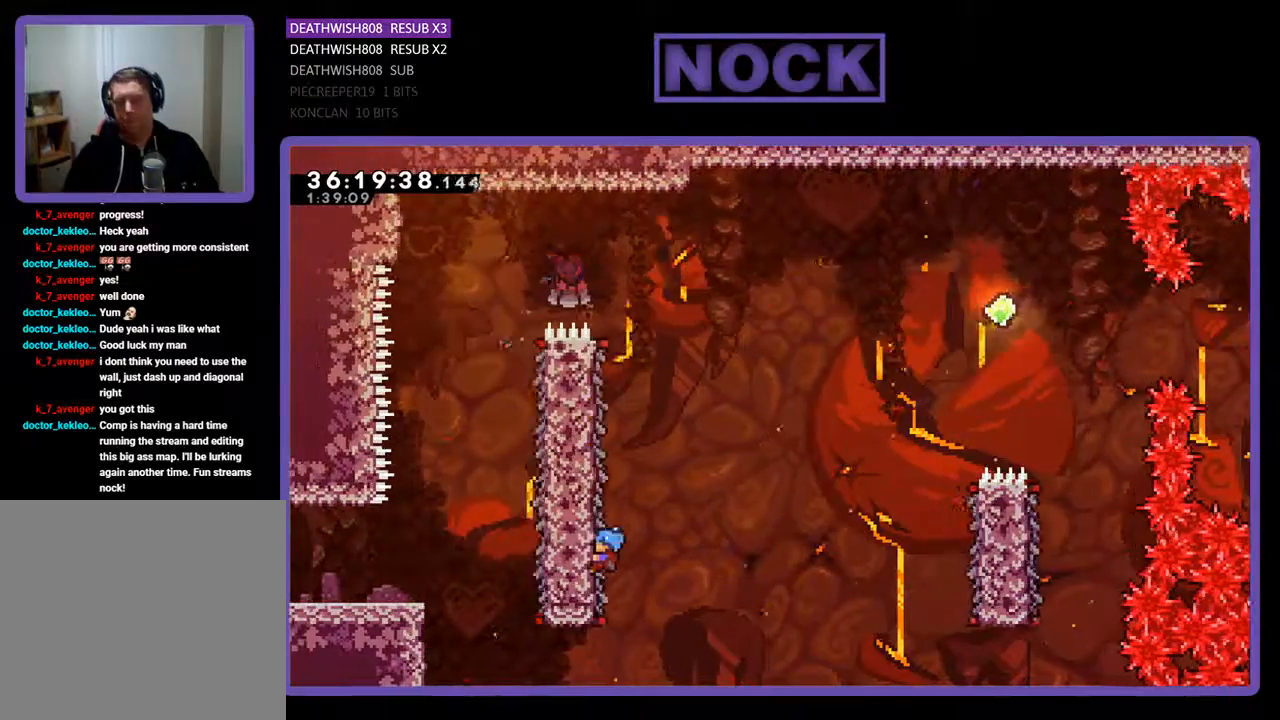
{"buttons": ["R2", "DPAD_UP", "DPAD_RIGHT"], "events": [[167, "DPAD_RIGHT", "down"]]}
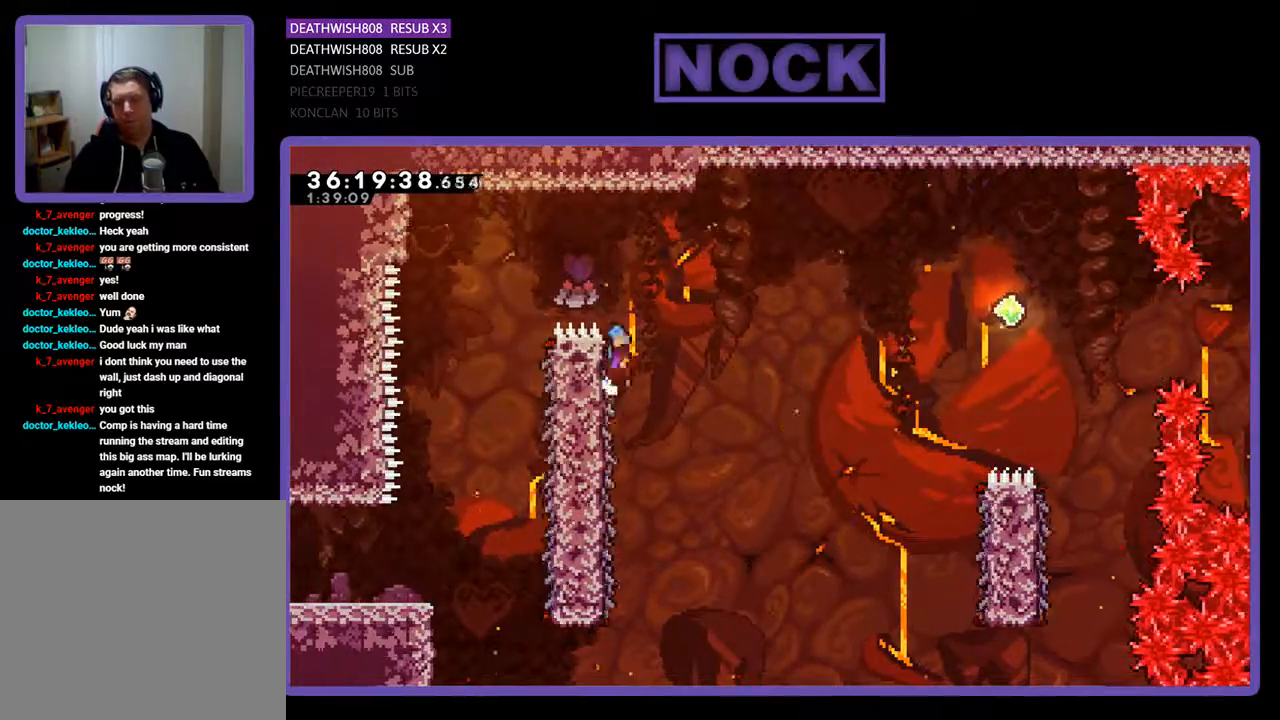
{"buttons": ["CROSS", "R2", "DPAD_RIGHT"], "events": [[33, "CROSS", "down"], [100, "DPAD_UP", "up"]]}
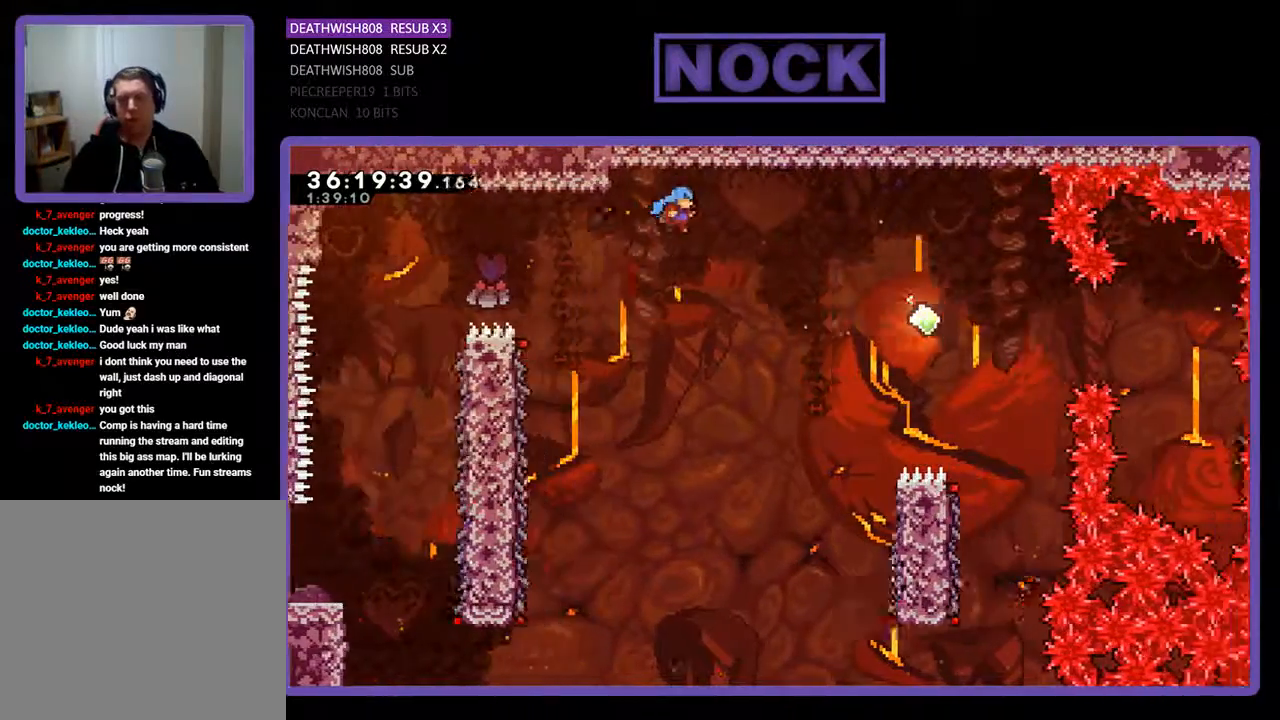
{"buttons": ["R2", "DPAD_RIGHT"], "events": [[133, "CROSS", "up"]]}
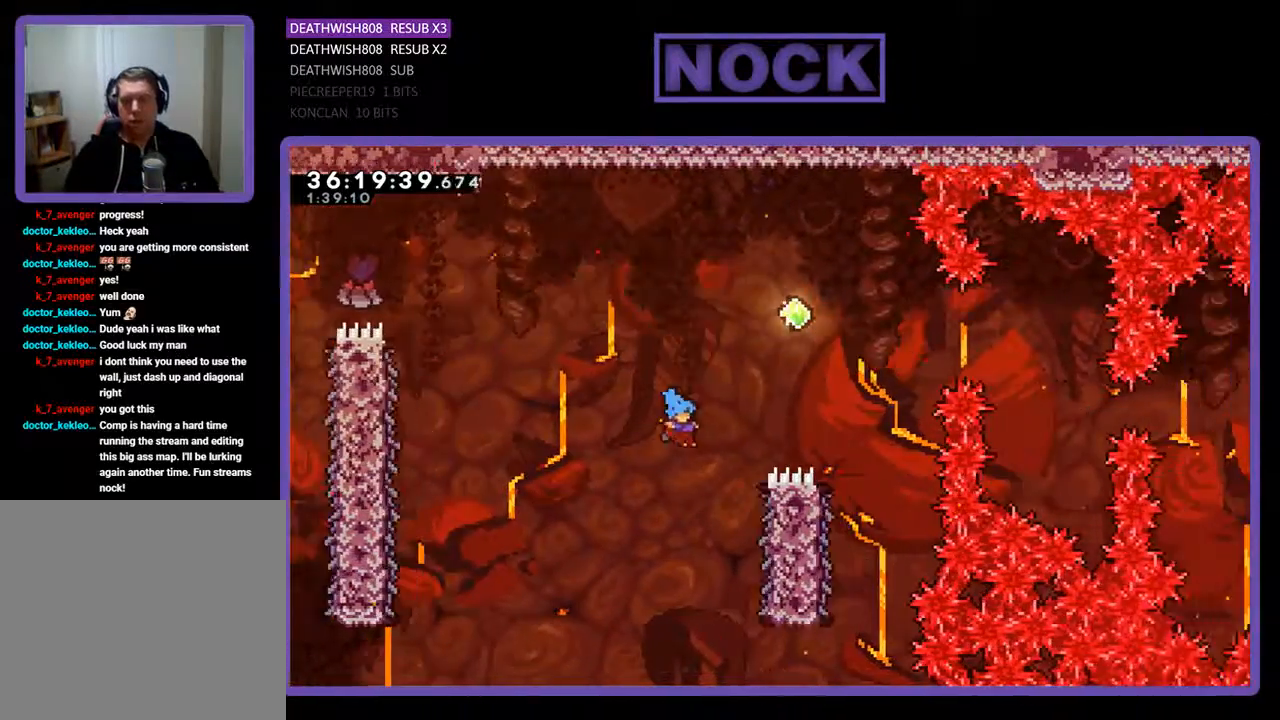
{"buttons": ["R2"], "events": [[367, "DPAD_RIGHT", "up"]]}
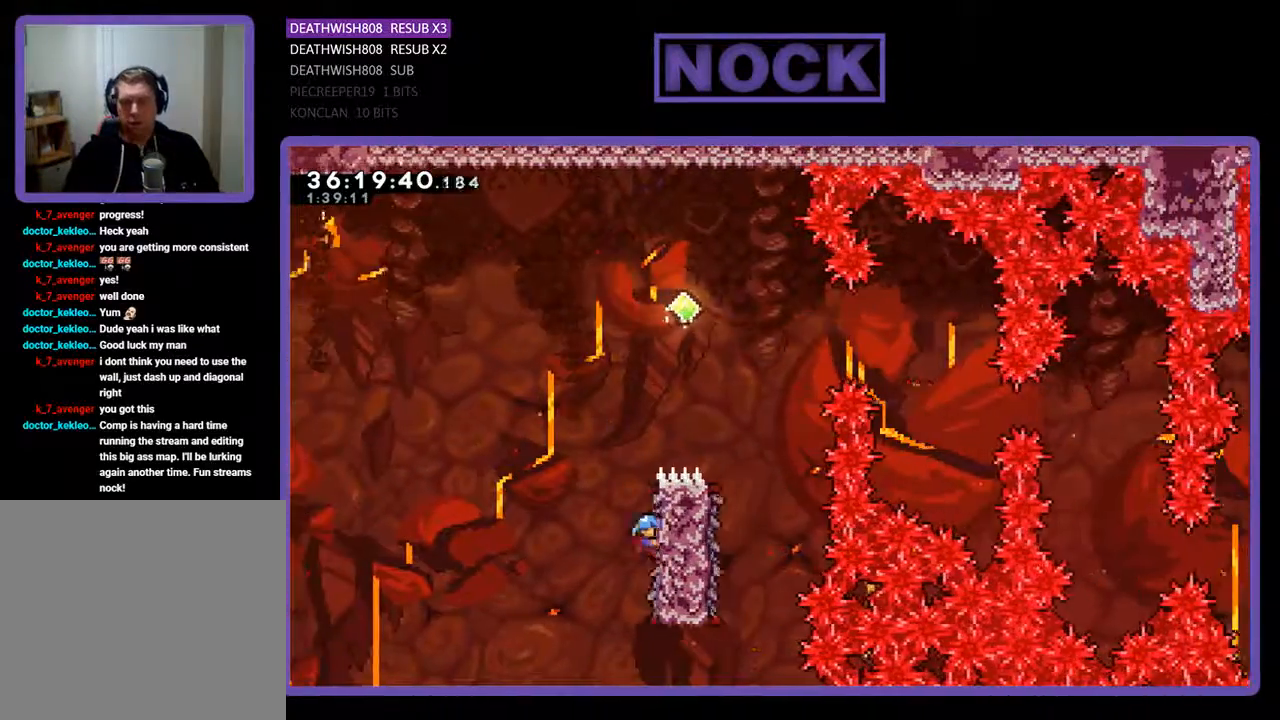
{"buttons": ["CROSS", "R2", "DPAD_UP", "DPAD_RIGHT"], "events": [[33, "DPAD_UP", "down"], [200, "CROSS", "down"], [267, "DPAD_RIGHT", "down"]]}
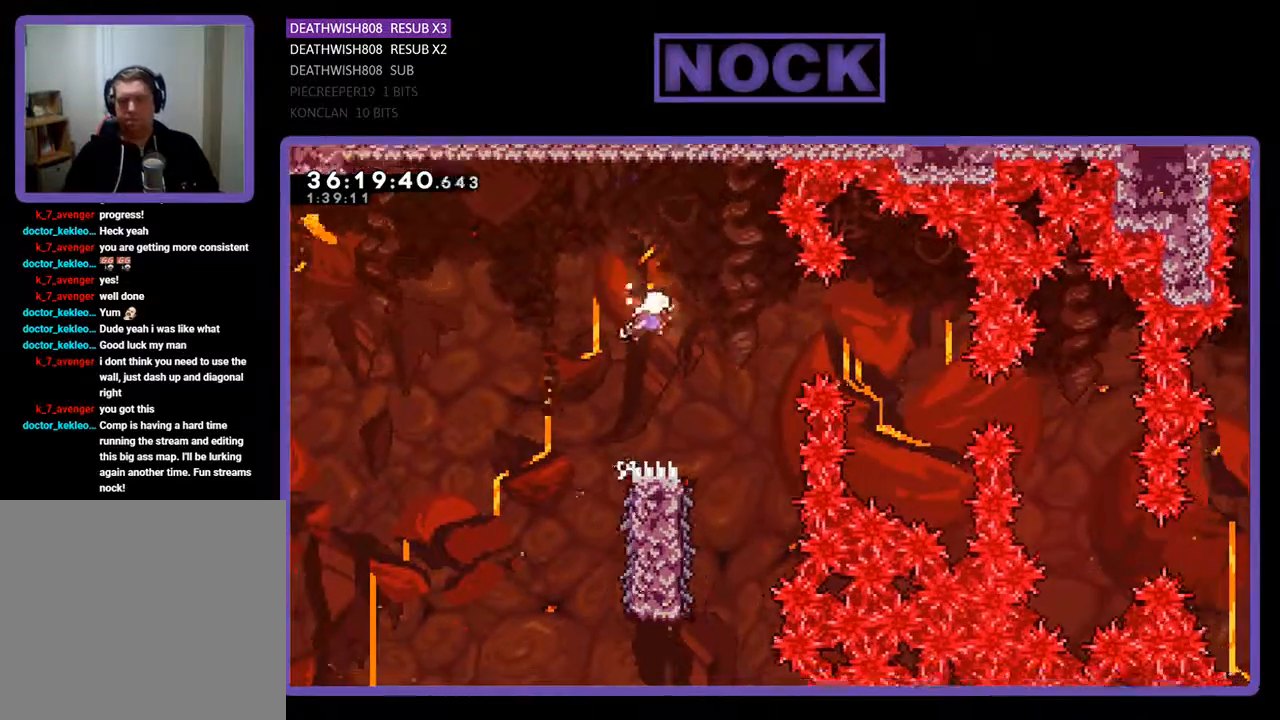
{"buttons": ["R2", "DPAD_LEFT"], "events": [[167, "DPAD_UP", "up"], [300, "DPAD_RIGHT", "up"], [333, "CROSS", "up"], [467, "DPAD_LEFT", "down"]]}
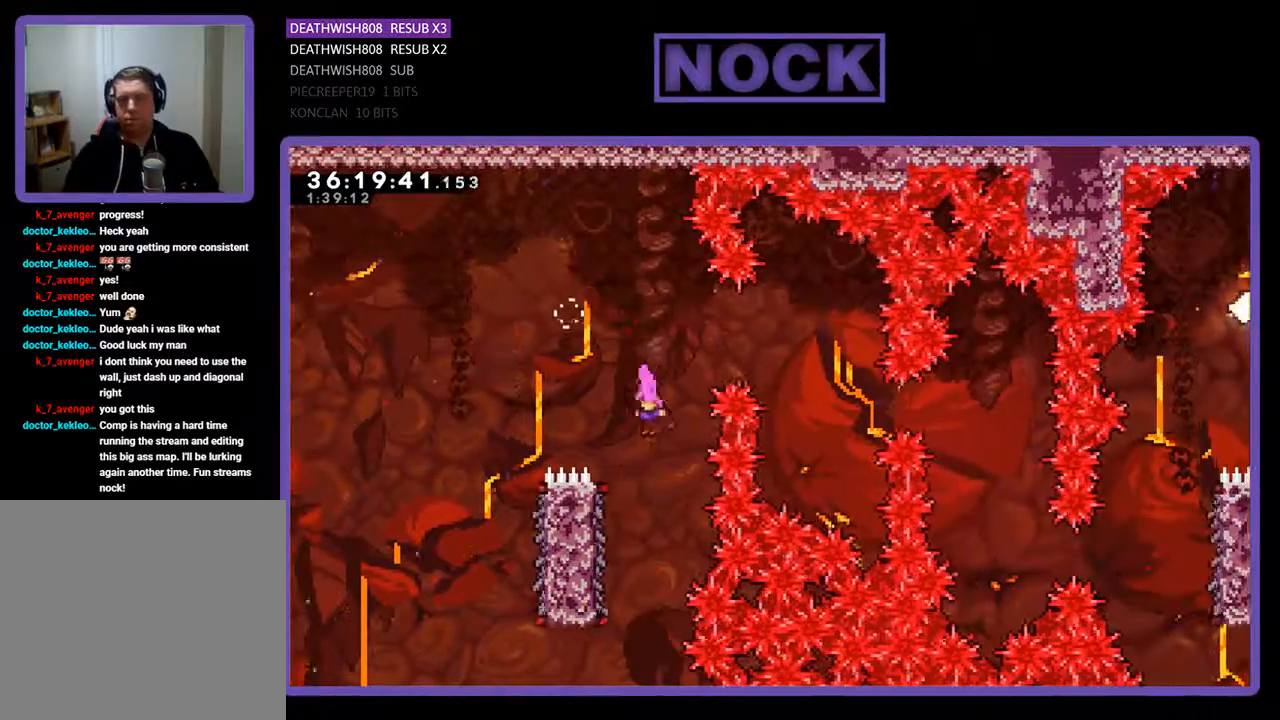
{"buttons": ["R2"], "events": [[367, "DPAD_LEFT", "up"]]}
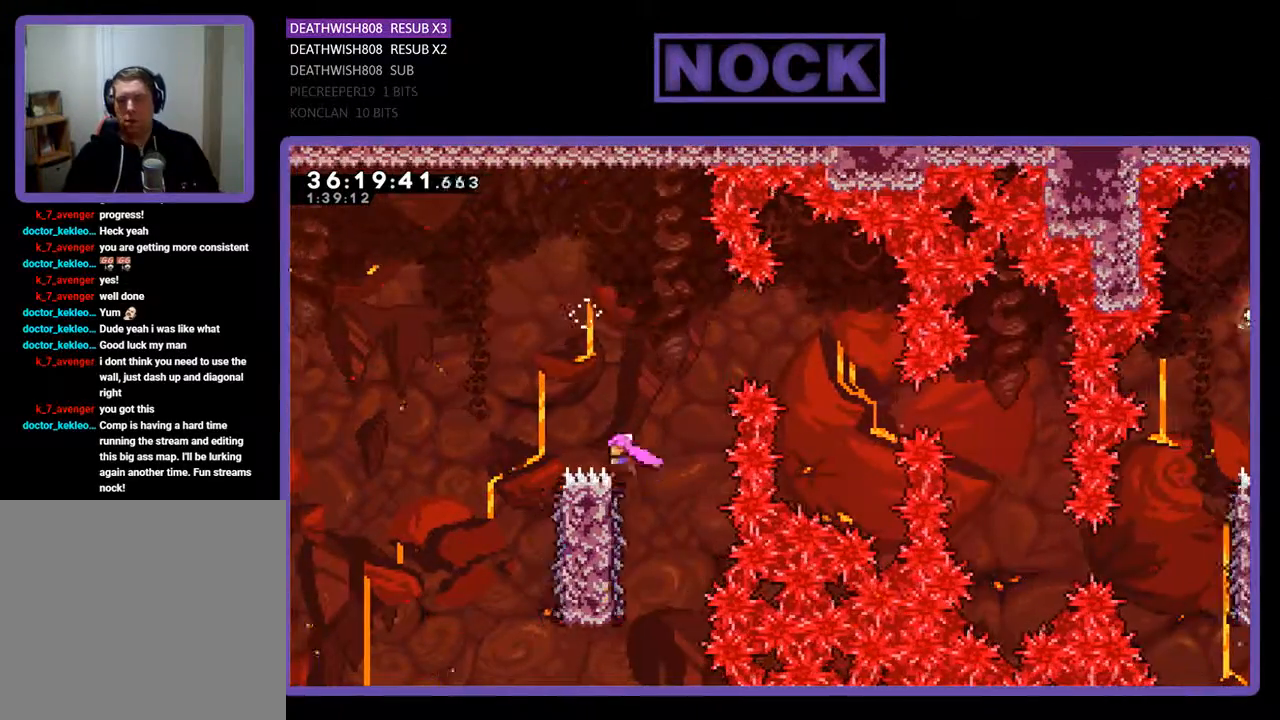
{"buttons": ["R2"], "events": [[333, "DPAD_RIGHT", "down"], [433, "DPAD_RIGHT", "up"]]}
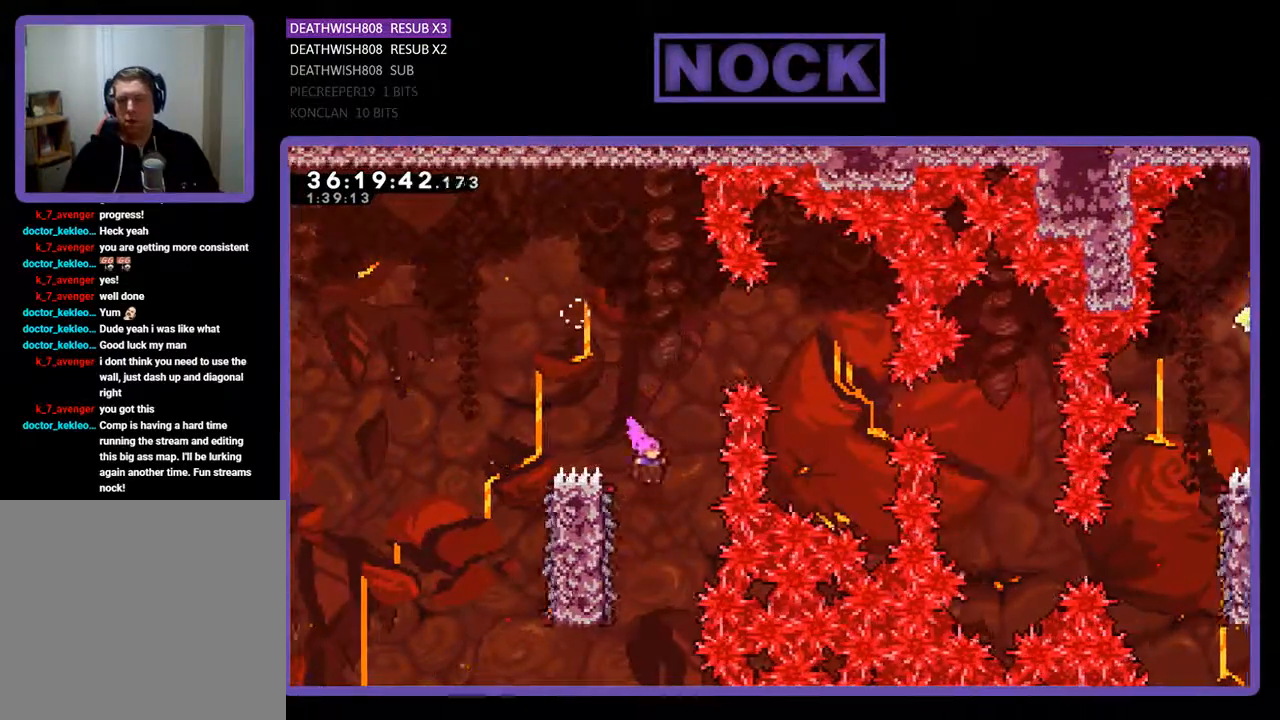
{"buttons": ["R2", "DPAD_UP"], "events": [[67, "DPAD_LEFT", "down"], [267, "DPAD_UP", "down"], [467, "DPAD_LEFT", "up"]]}
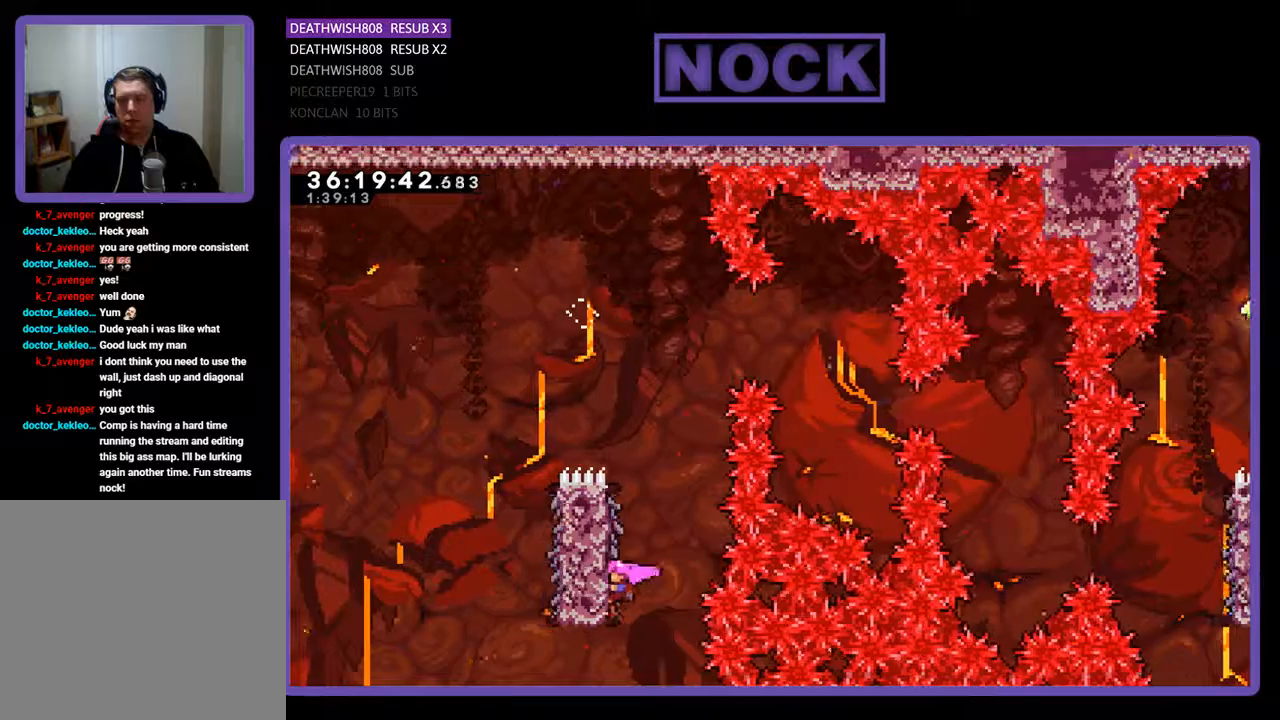
{"buttons": ["CROSS", "R2", "DPAD_UP", "DPAD_RIGHT"], "events": [[367, "CROSS", "down"], [400, "DPAD_RIGHT", "down"]]}
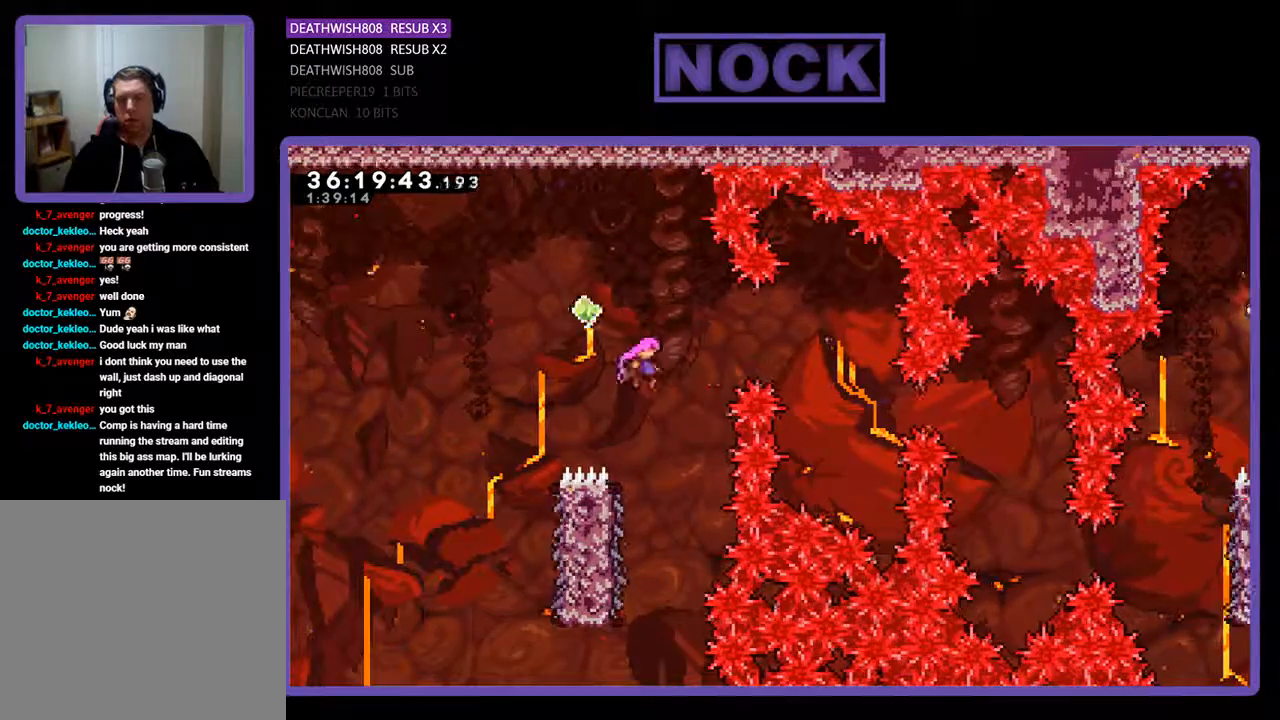
{"buttons": [], "events": [[500, "CROSS", "up"], [500, "DPAD_RIGHT", "up"], [500, "DPAD_UP", "up"], [500, "R2", "up"]]}
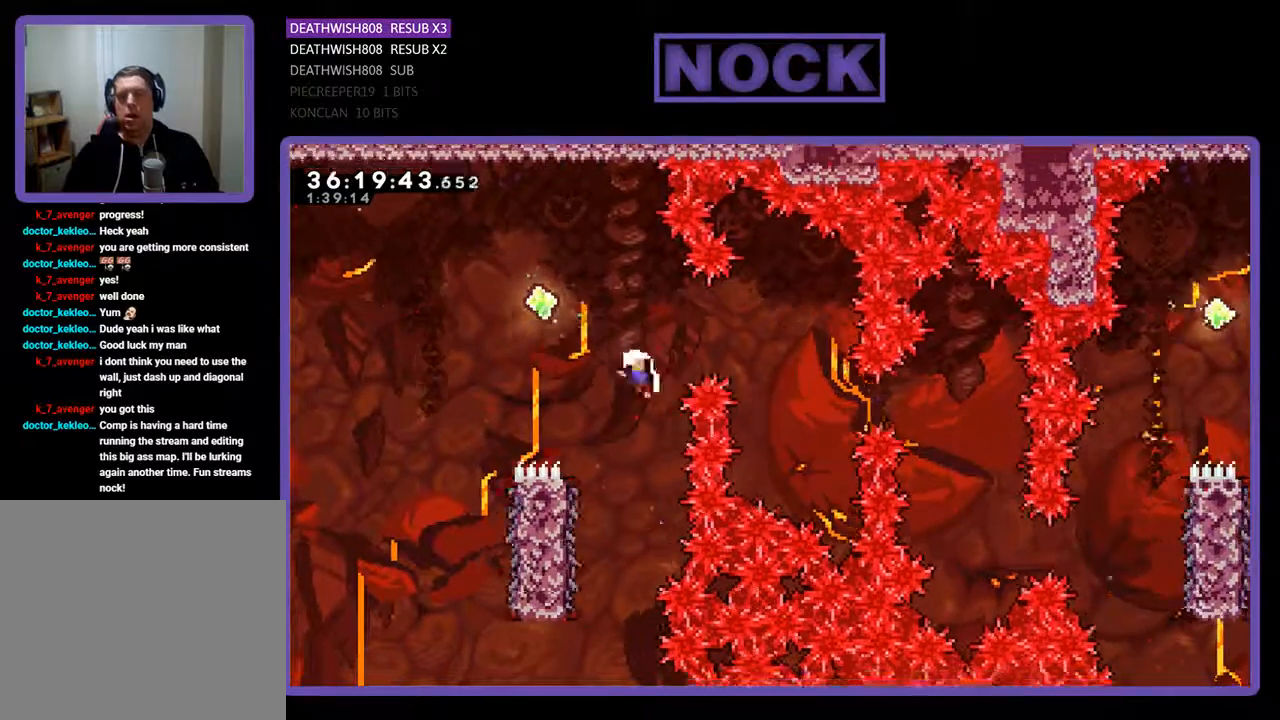
{"buttons": [], "events": []}
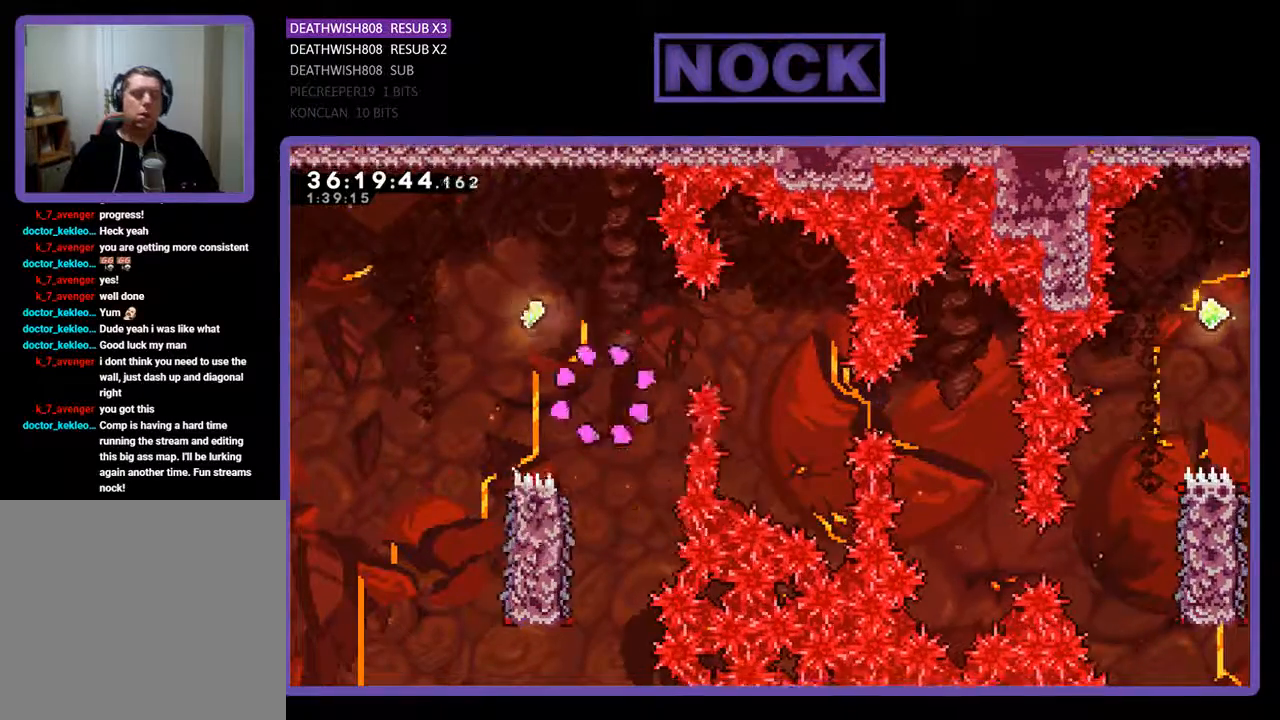
{"buttons": [], "events": []}
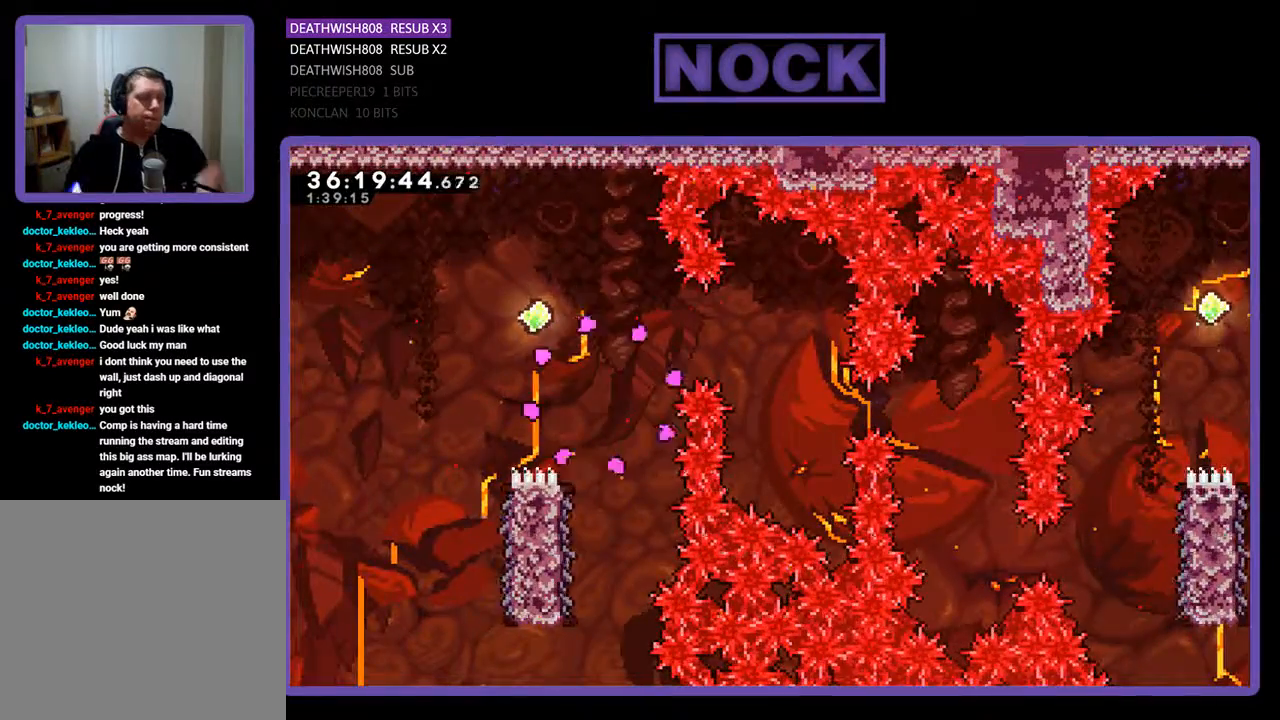
{"buttons": [], "events": []}
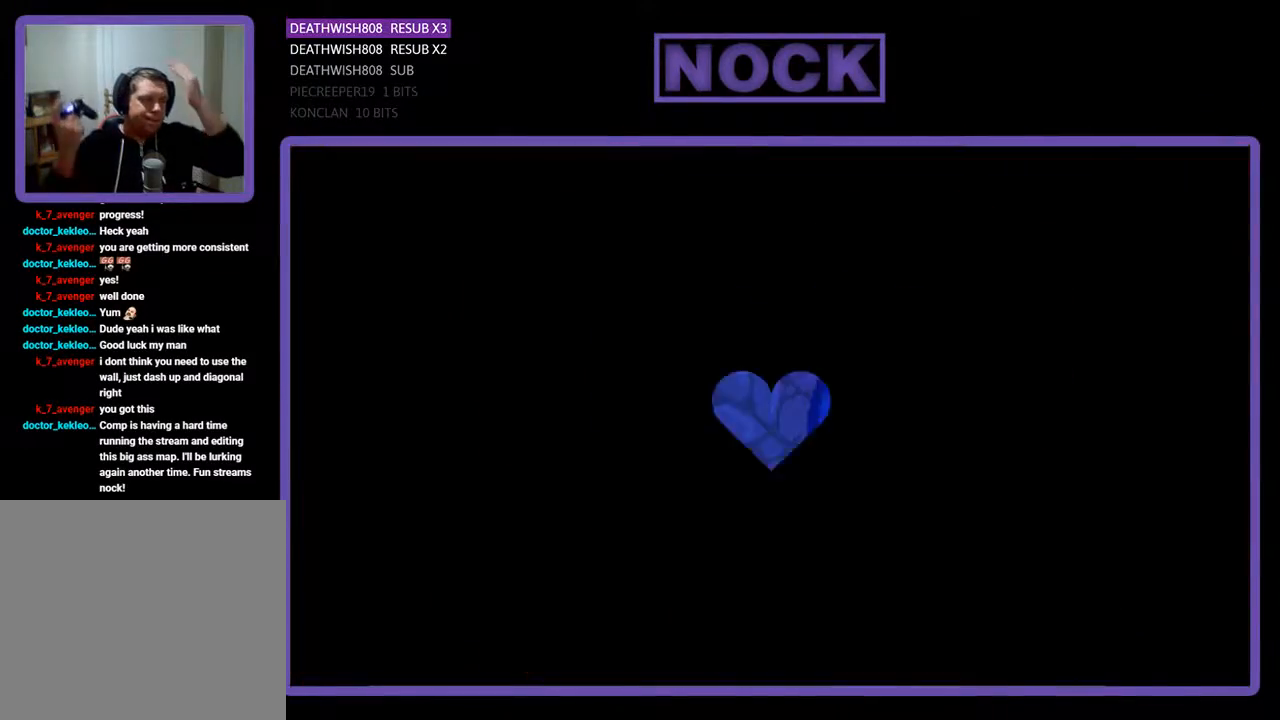
{"buttons": [], "events": []}
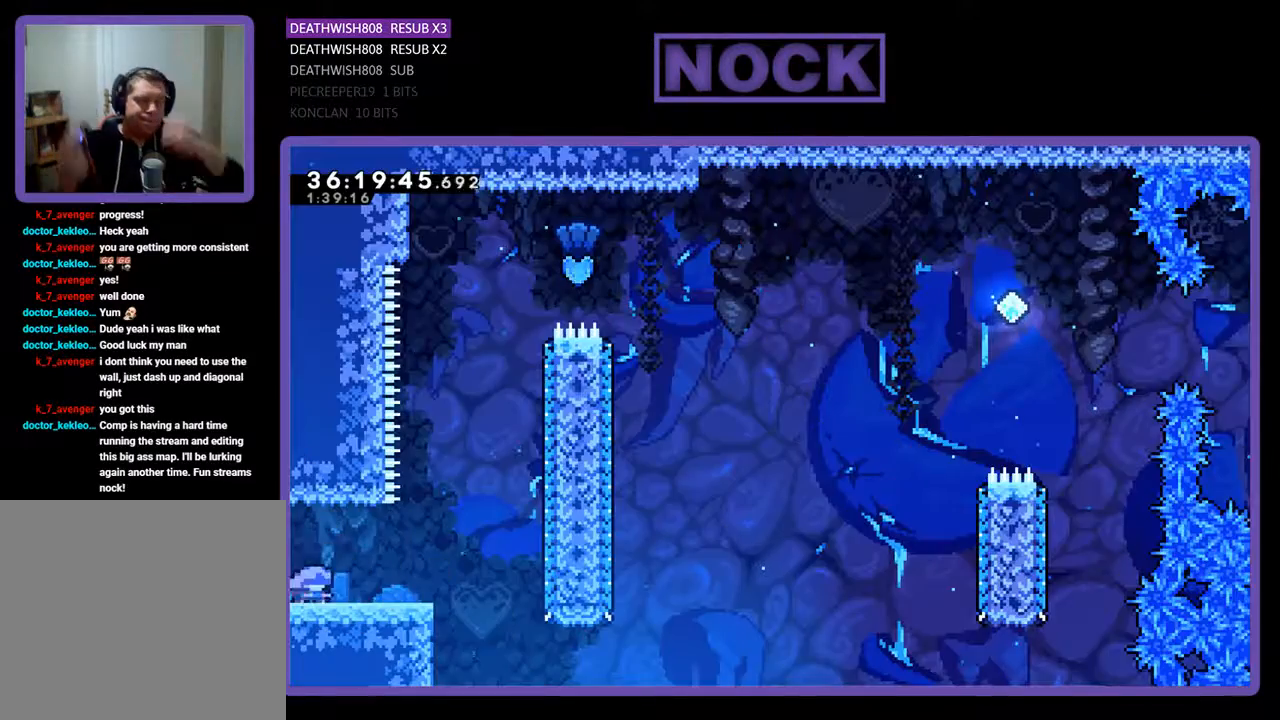
{"buttons": [], "events": []}
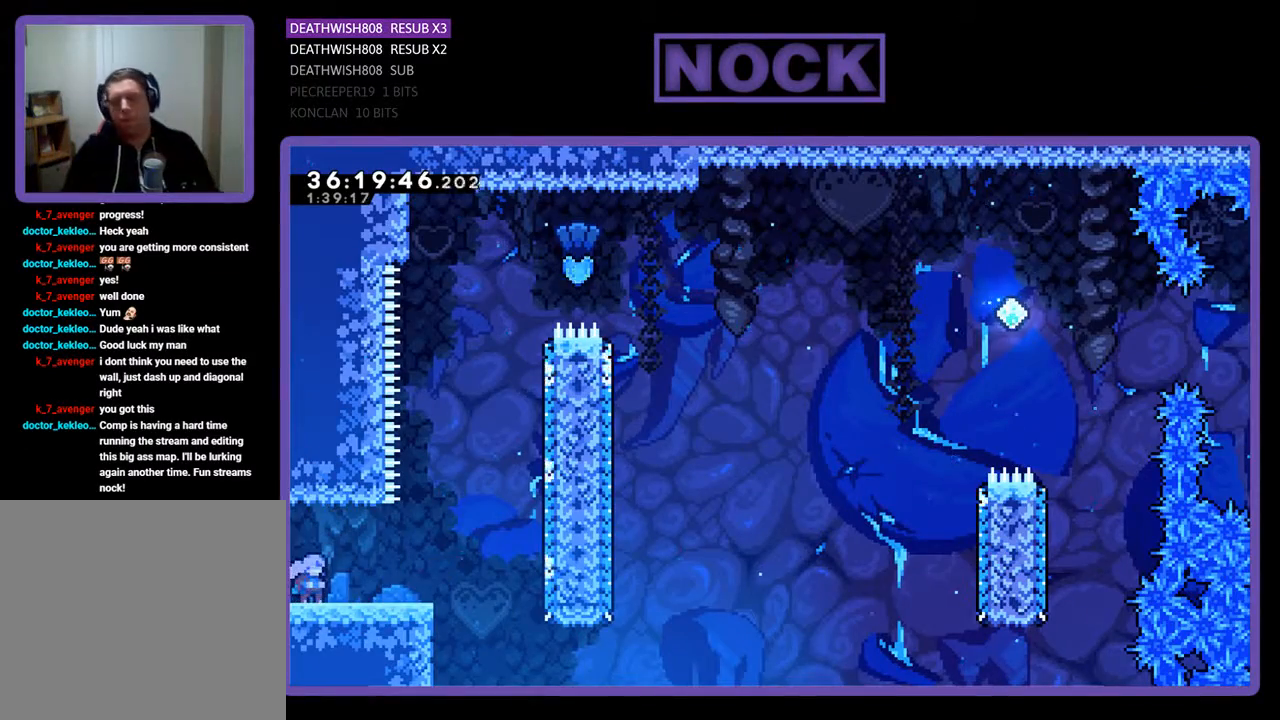
{"buttons": ["R2", "DPAD_RIGHT"], "events": [[133, "R2", "down"], [300, "DPAD_RIGHT", "down"]]}
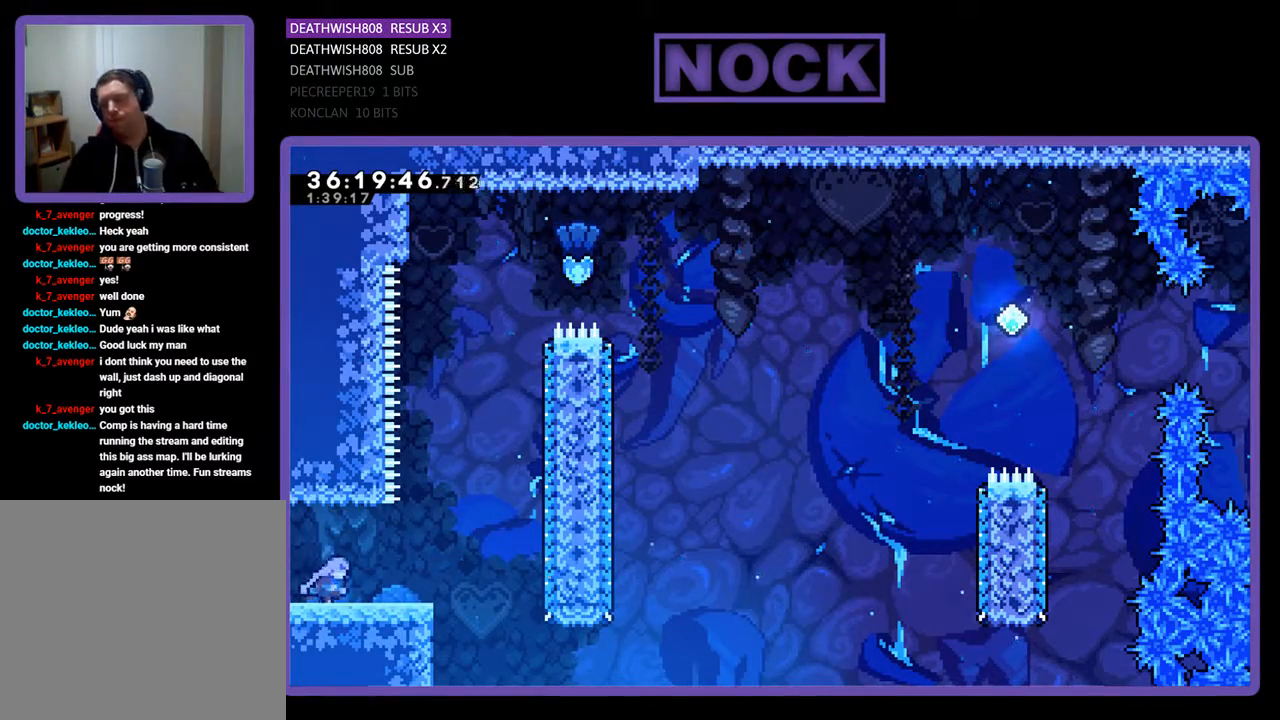
{"buttons": ["CROSS", "R2", "DPAD_UP"], "events": [[300, "CROSS", "down"], [367, "DPAD_UP", "down"], [433, "DPAD_RIGHT", "up"]]}
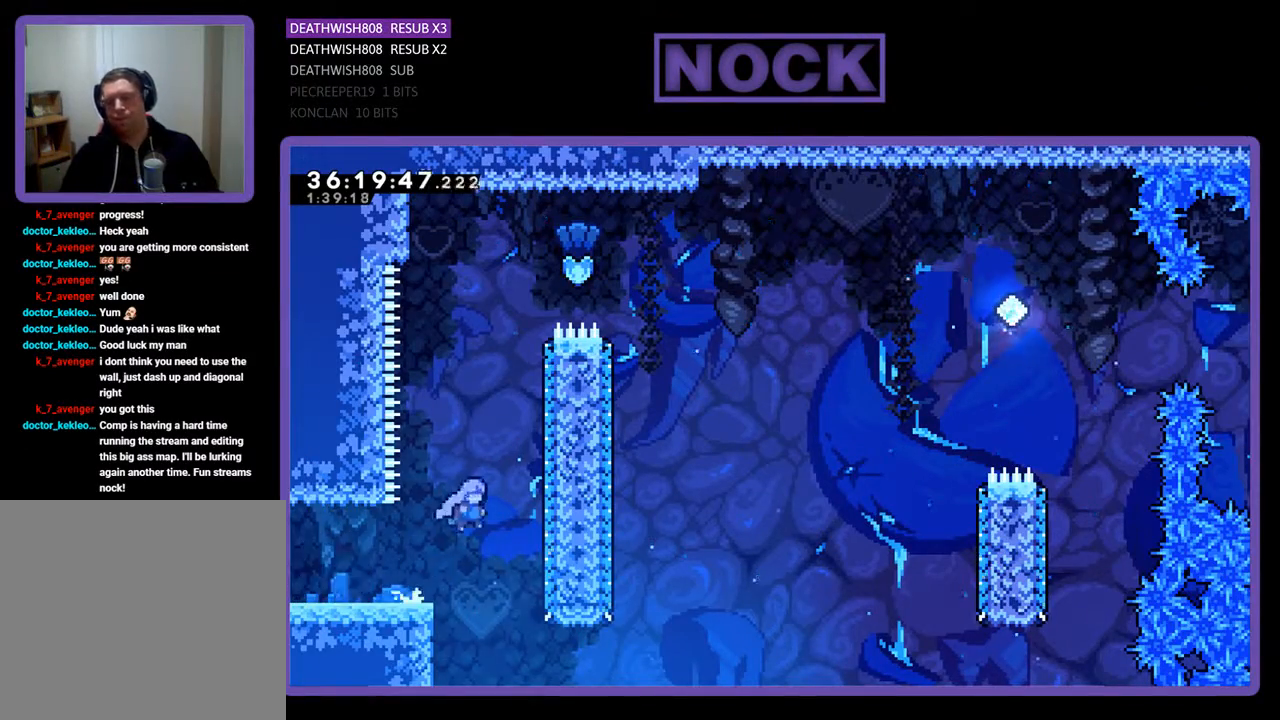
{"buttons": ["R2", "DPAD_UP"], "events": [[100, "CROSS", "up"], [200, "CIRCLE", "down"], [433, "CIRCLE", "up"]]}
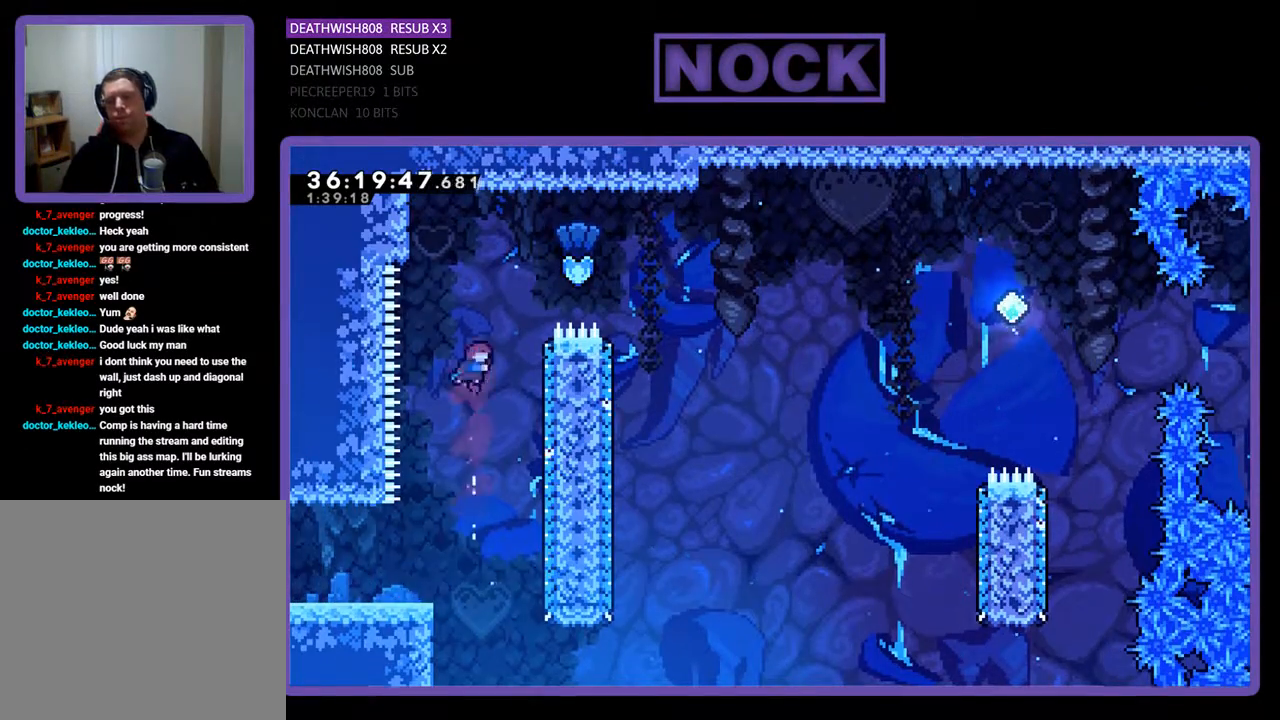
{"buttons": ["R2", "DPAD_RIGHT"], "events": [[33, "CIRCLE", "down"], [33, "DPAD_RIGHT", "down"], [333, "DPAD_UP", "up"], [400, "CIRCLE", "up"]]}
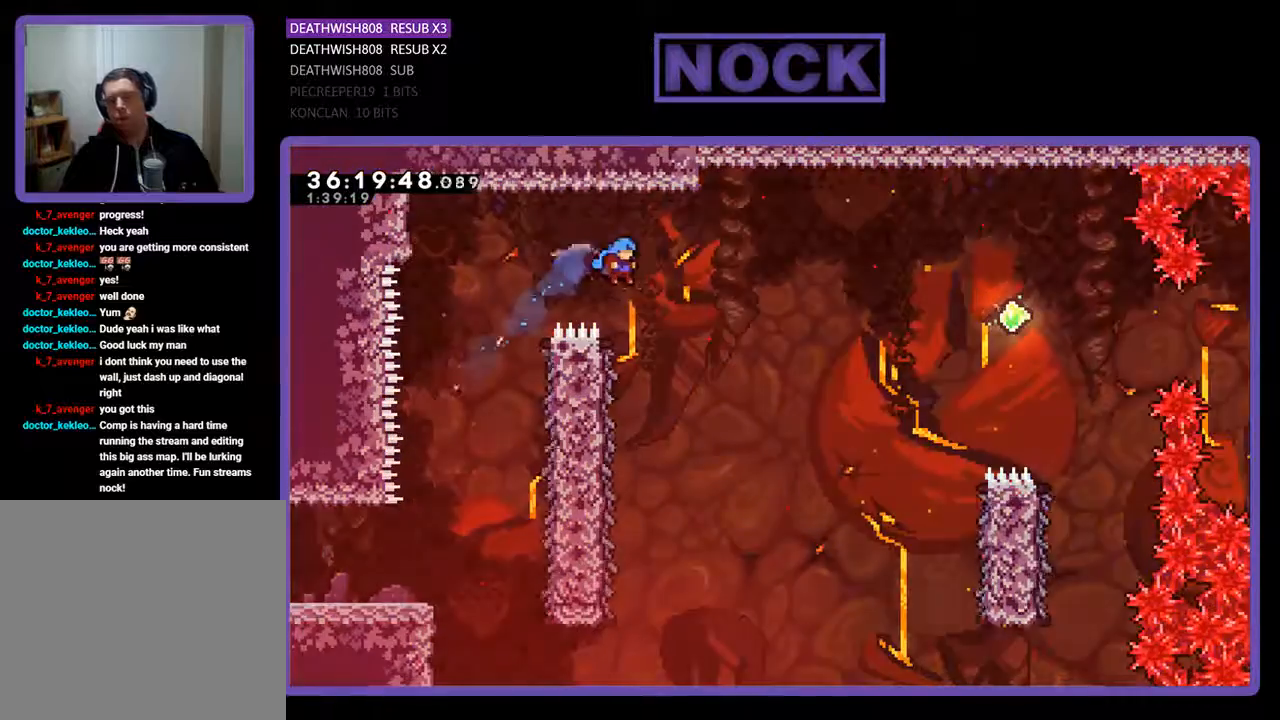
{"buttons": ["R2", "DPAD_LEFT"], "events": [[133, "DPAD_RIGHT", "up"], [400, "DPAD_LEFT", "down"]]}
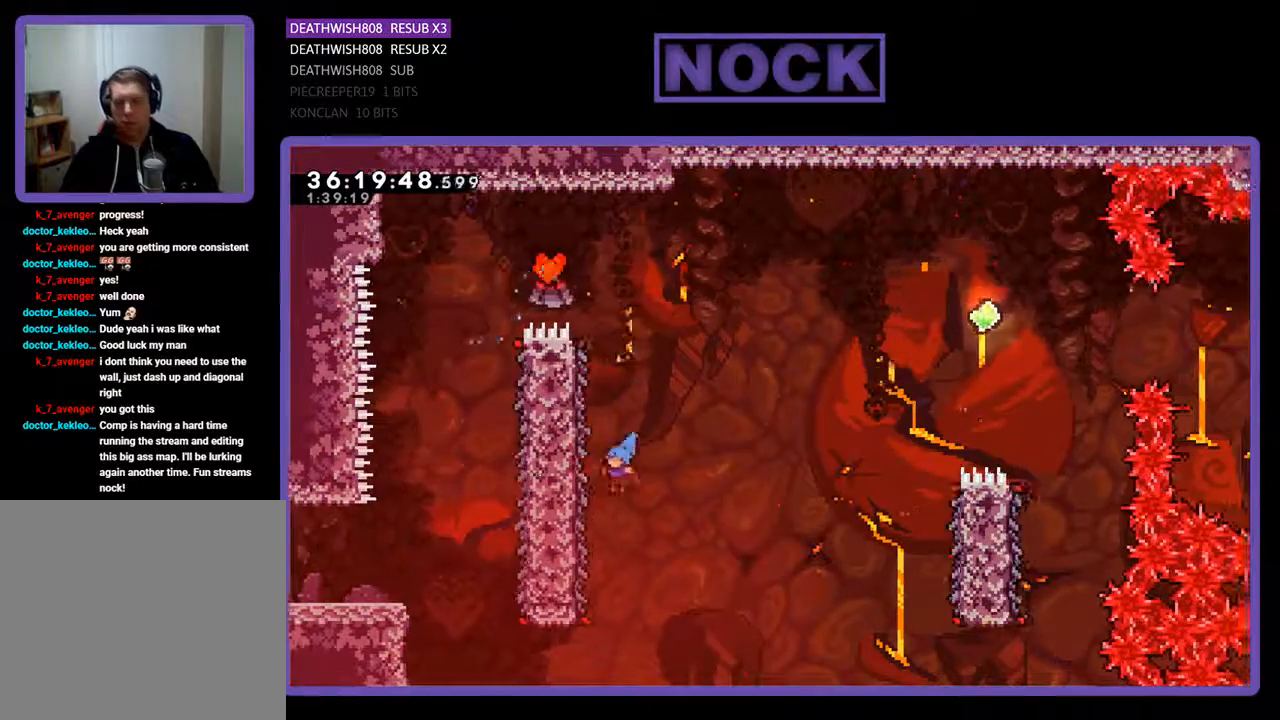
{"buttons": ["R2", "DPAD_UP", "DPAD_RIGHT"], "events": [[233, "DPAD_UP", "down"], [267, "DPAD_LEFT", "up"], [500, "DPAD_RIGHT", "down"]]}
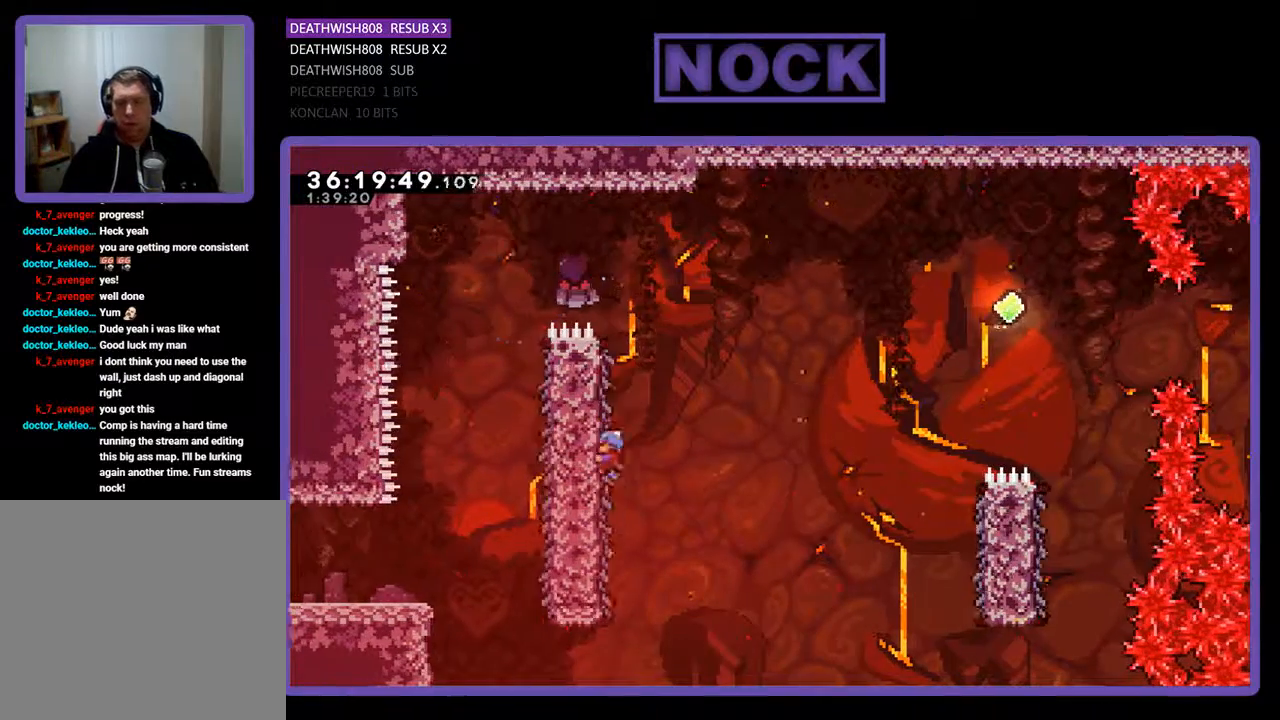
{"buttons": ["CROSS", "R2", "DPAD_RIGHT"], "events": [[233, "CROSS", "down"], [367, "DPAD_UP", "up"]]}
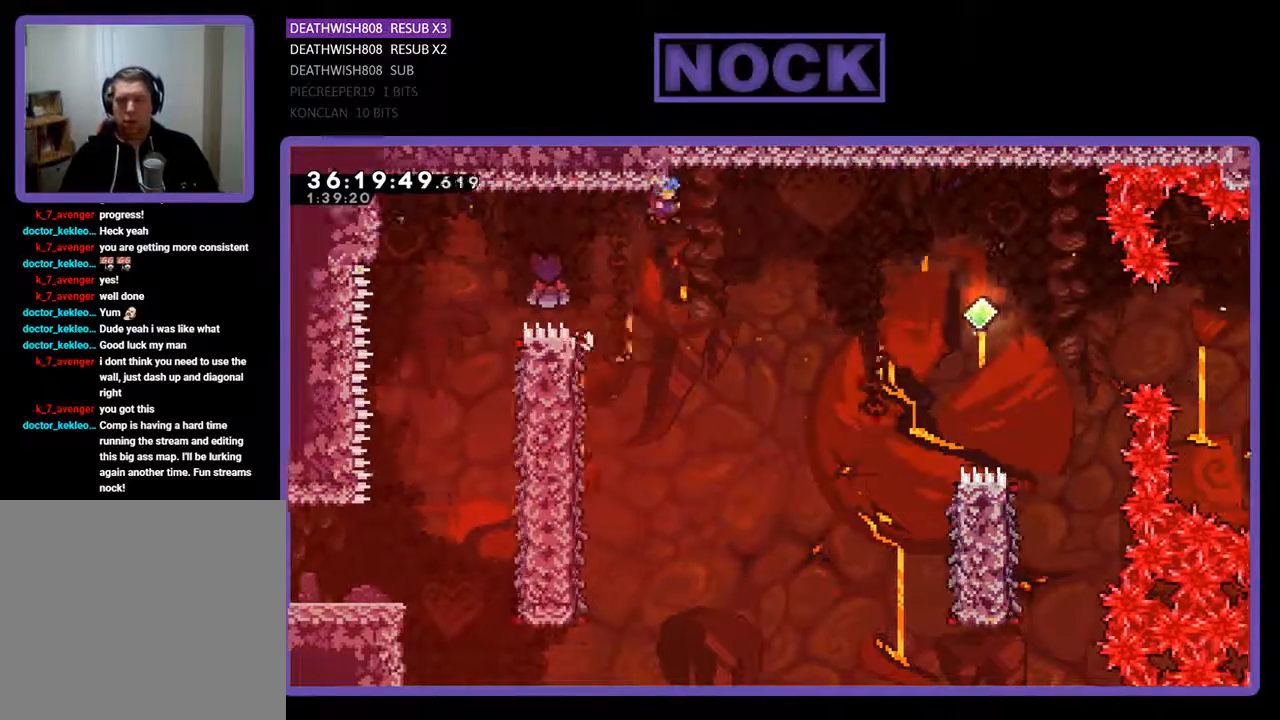
{"buttons": ["CROSS", "R2", "DPAD_RIGHT"], "events": []}
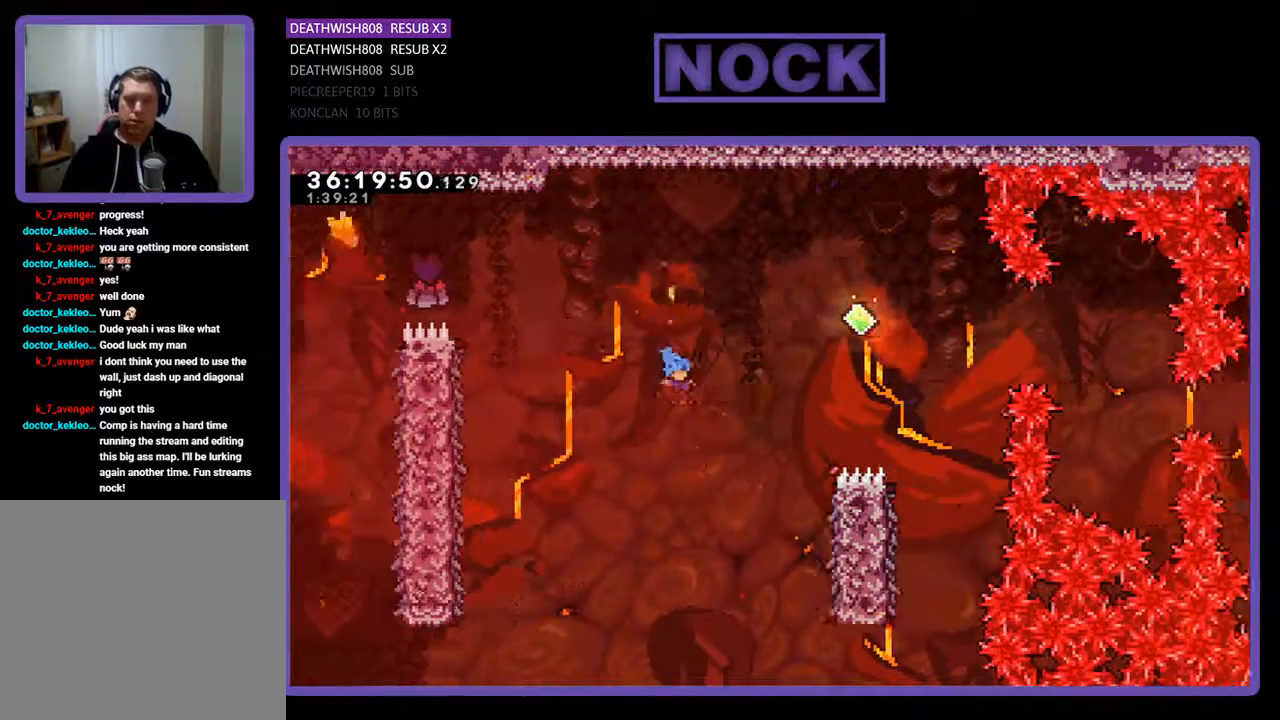
{"buttons": ["CROSS", "R2", "DPAD_UP"], "events": [[100, "DPAD_UP", "down"], [500, "DPAD_RIGHT", "up"]]}